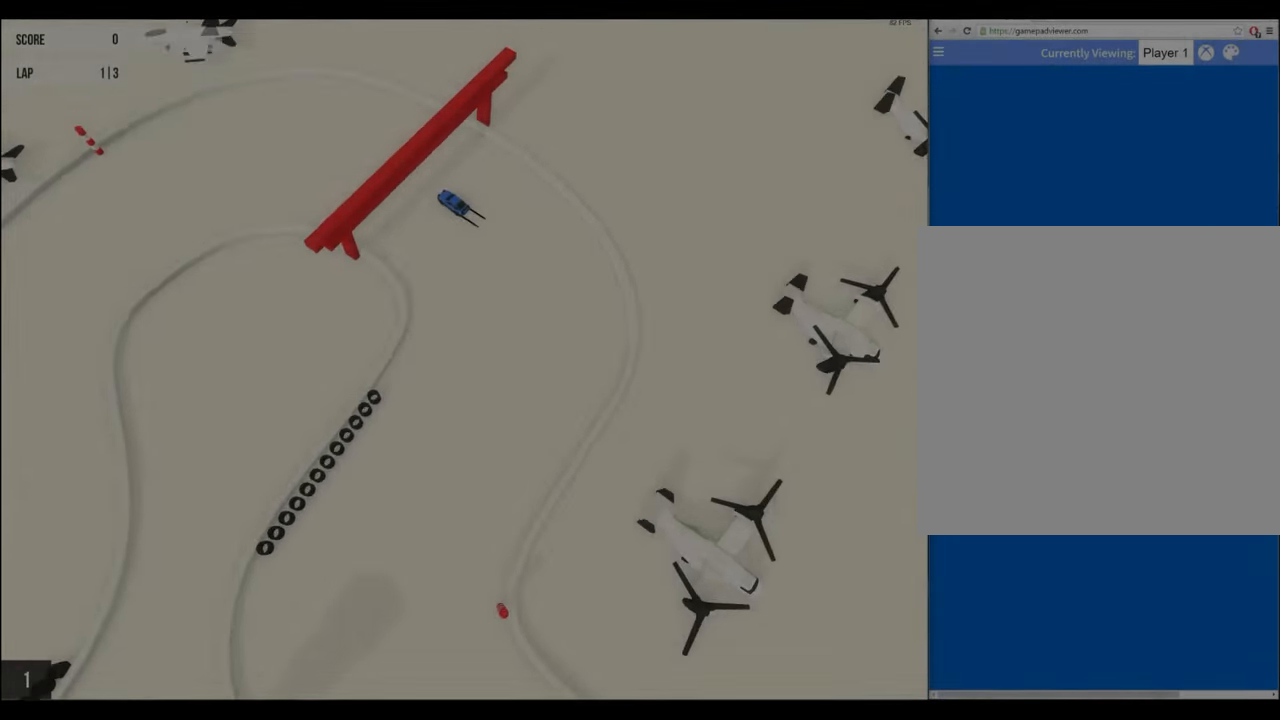
Gameplay with a controller (Xbox layout); each line is a JSON object with the inputs held at the frame after it. "events" lists button and stick changes between this image and that frame as [ms after this image, input, new state], when the widget could be followed in between. Not read: L3 R3 right_stick.
{"buttons": ["R2"], "left_stick": "left", "events": [[133, "left_stick", "center"], [400, "left_stick", "left"]]}
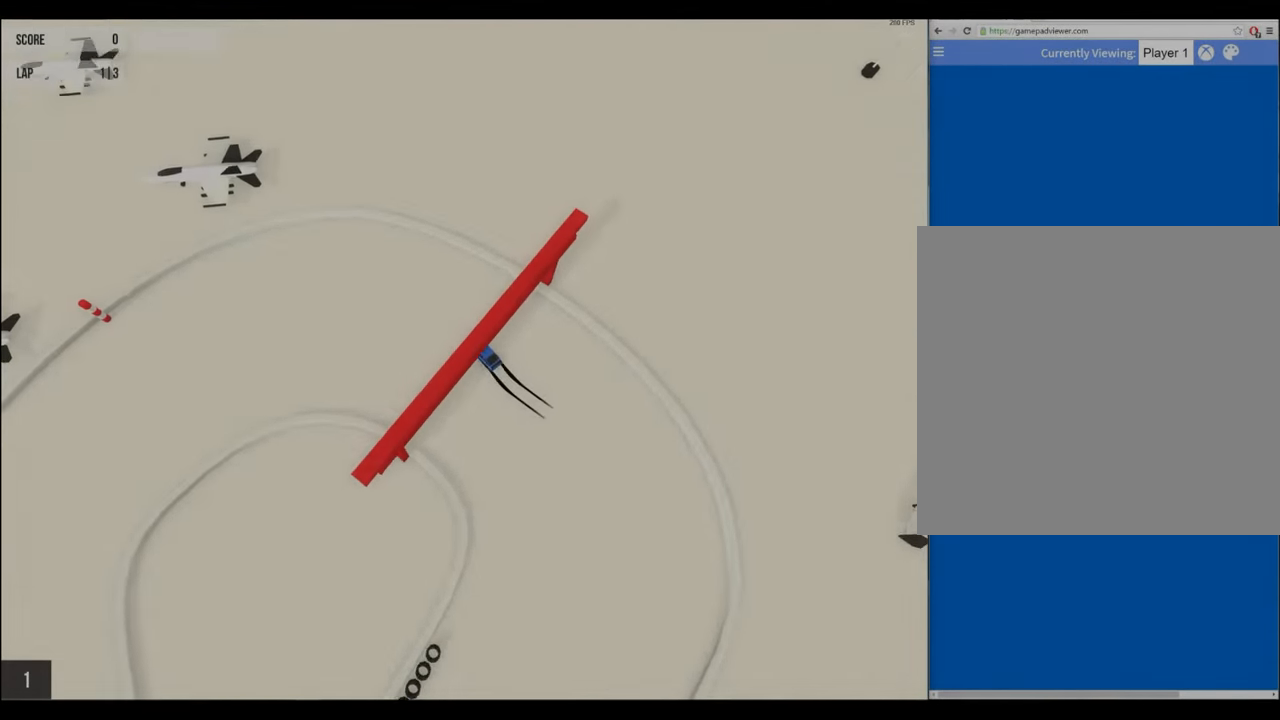
{"buttons": [], "left_stick": "left", "events": [[133, "A", "down"], [267, "A", "up"], [467, "R2", "up"]]}
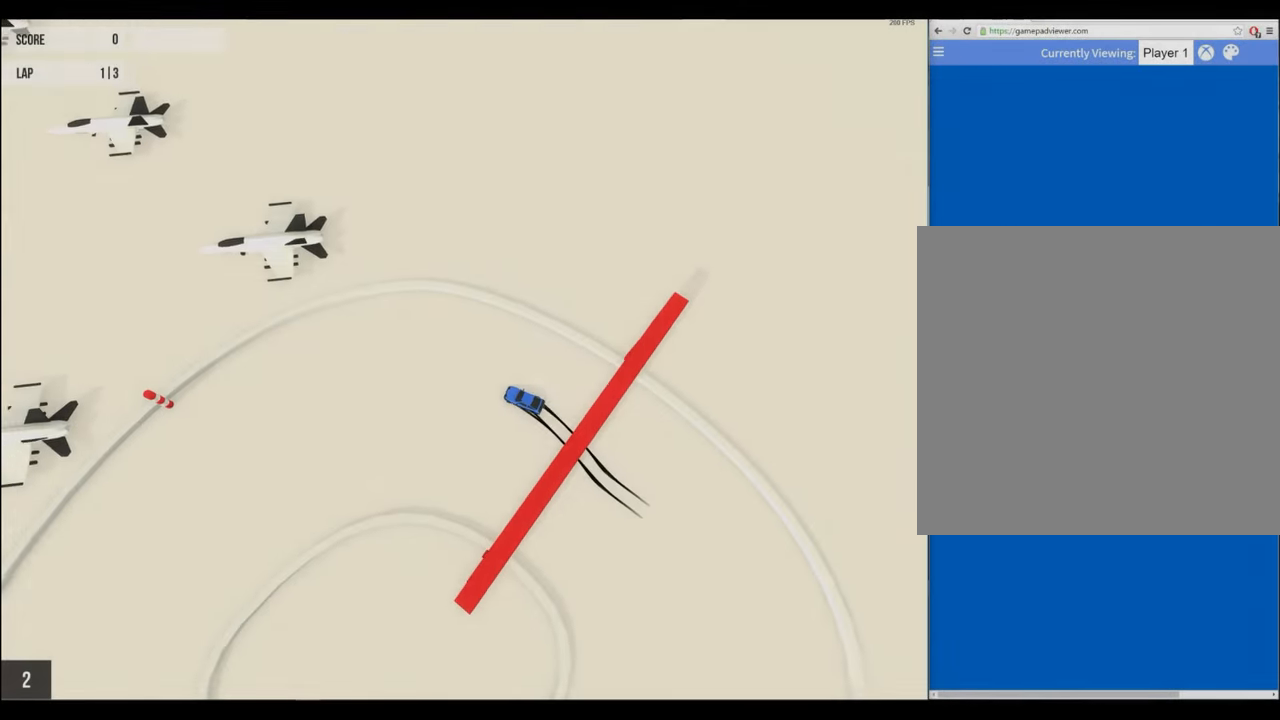
{"buttons": ["R2"], "left_stick": "left", "events": [[67, "R2", "down"], [267, "left_stick", "center"], [400, "left_stick", "left"]]}
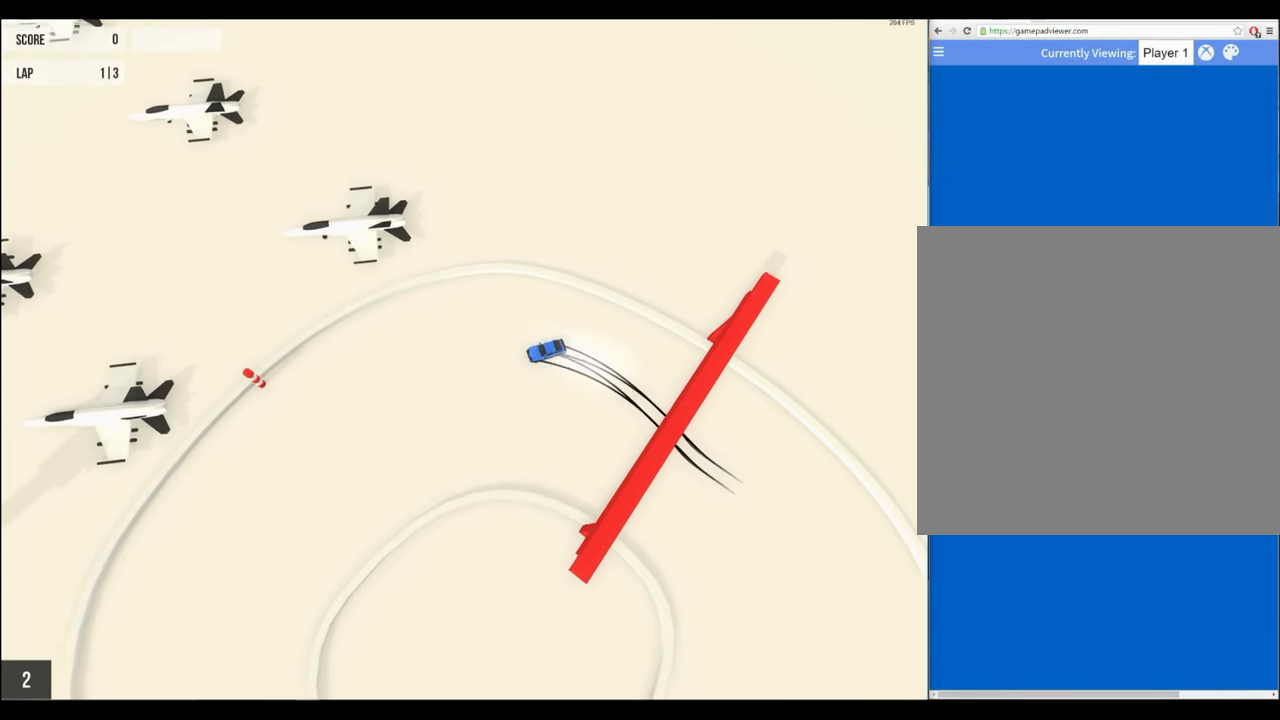
{"buttons": ["R2"], "left_stick": "right", "events": [[200, "left_stick", "center"], [367, "left_stick", "right"]]}
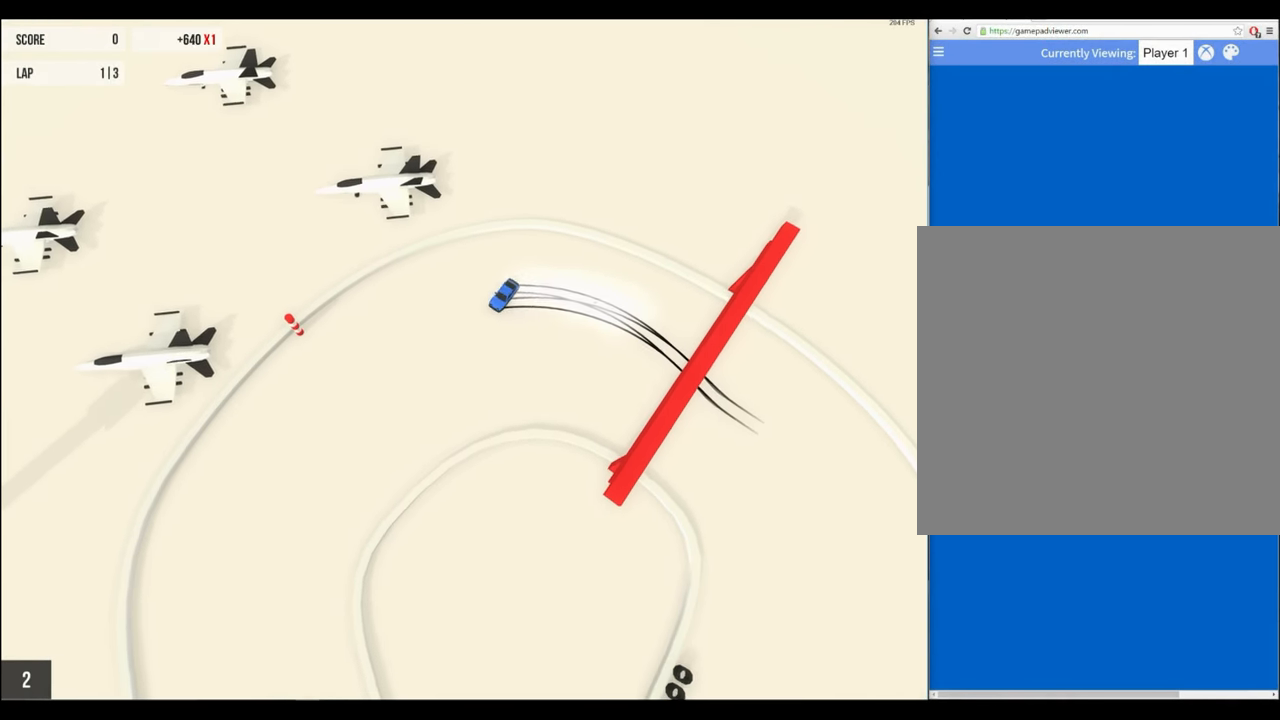
{"buttons": ["R2"], "left_stick": "center", "events": [[33, "left_stick", "center"]]}
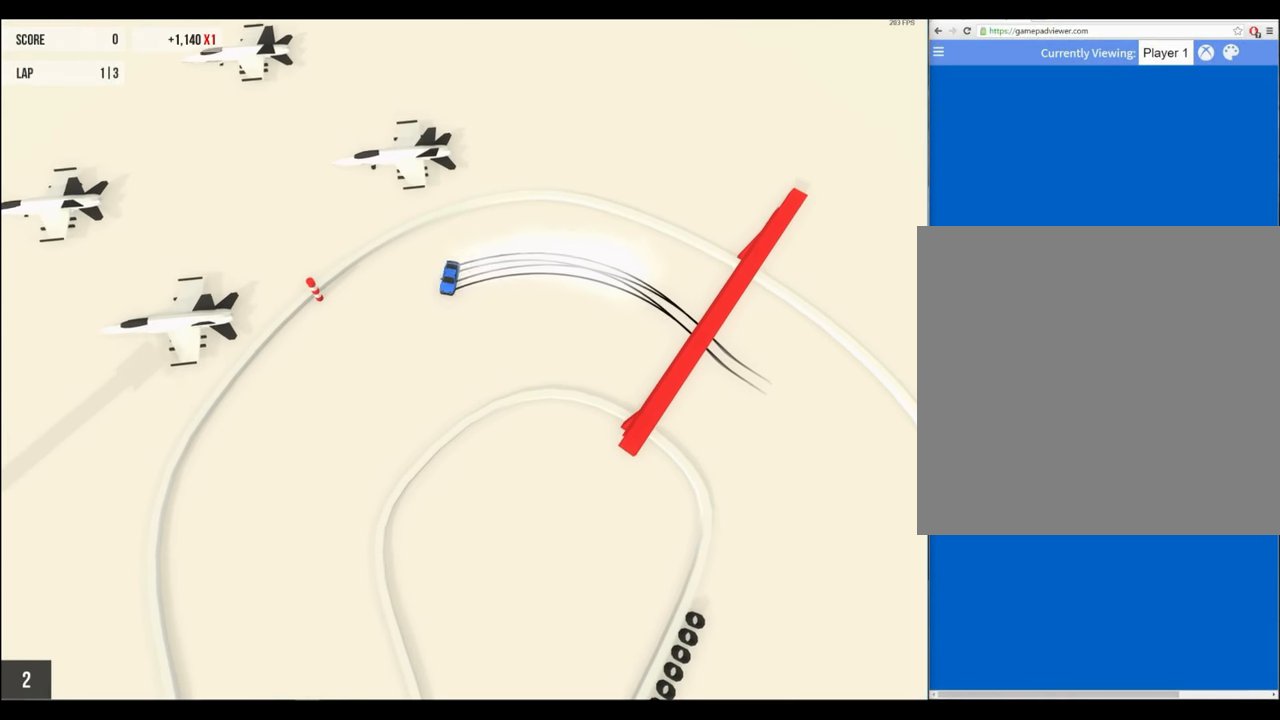
{"buttons": ["R2"], "left_stick": "center", "events": []}
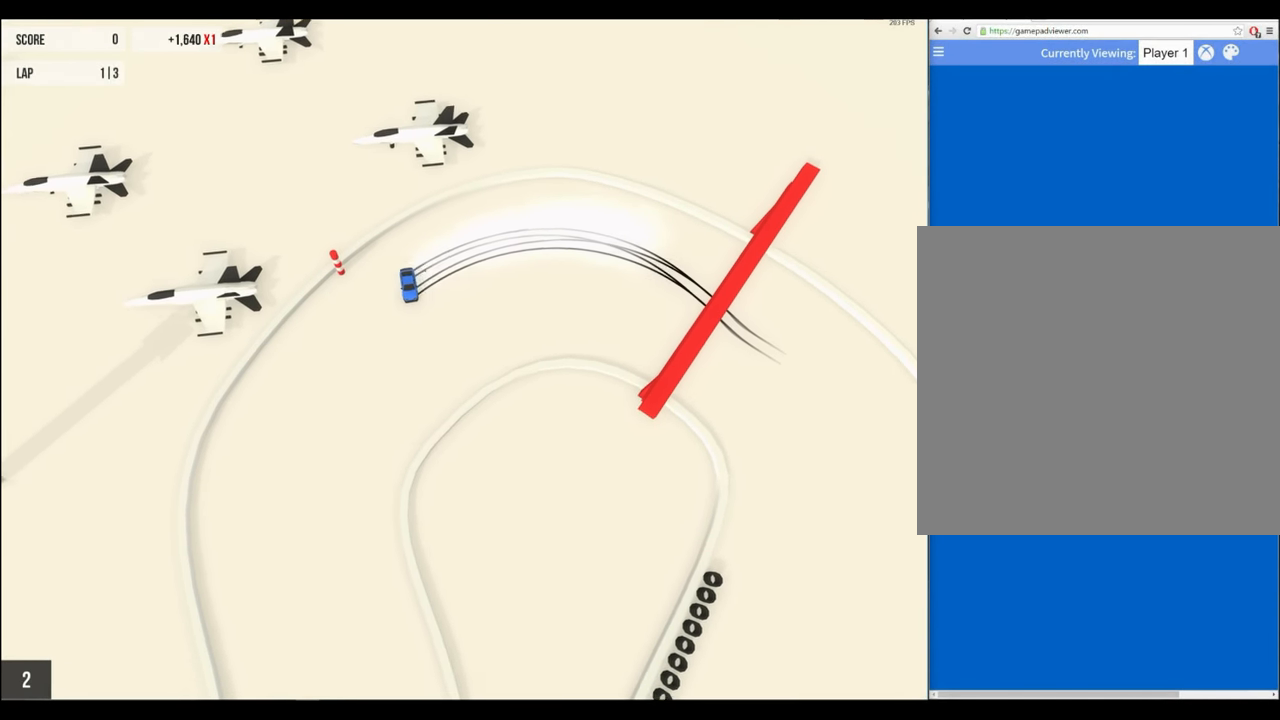
{"buttons": ["R2"], "left_stick": "left", "events": [[433, "left_stick", "left"]]}
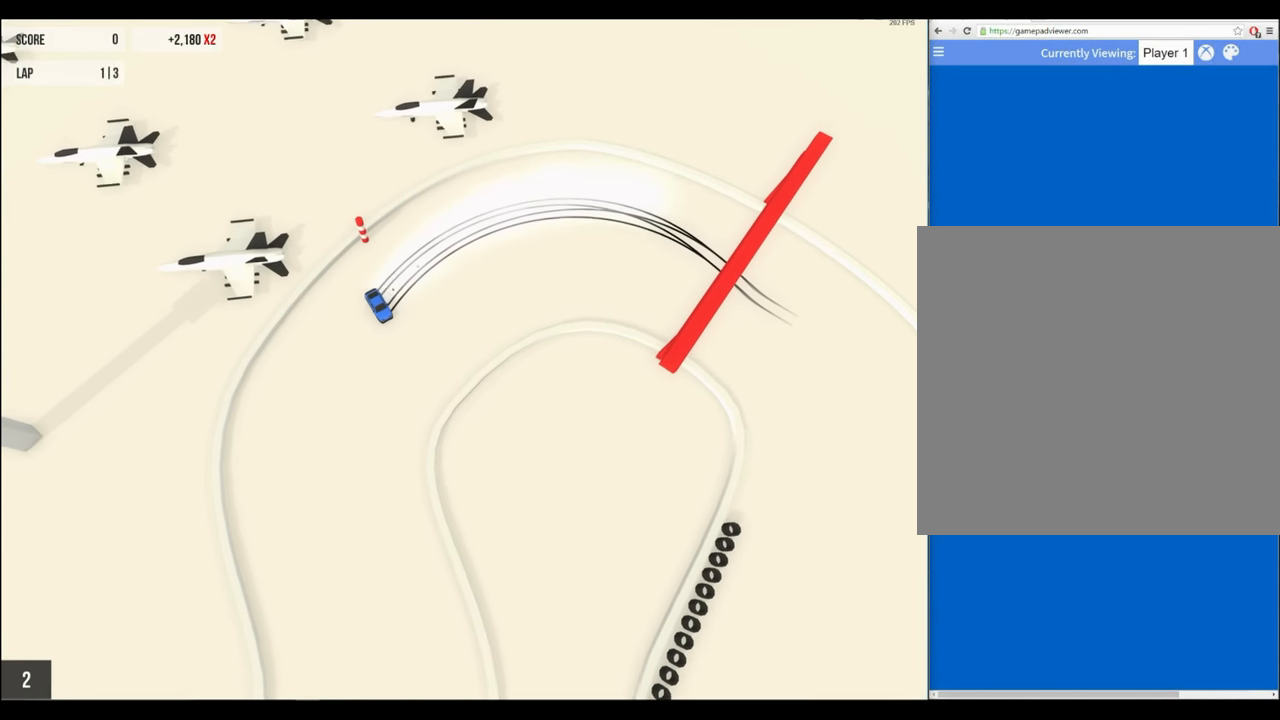
{"buttons": ["R2"], "left_stick": "left", "events": [[67, "left_stick", "center"], [433, "left_stick", "left"]]}
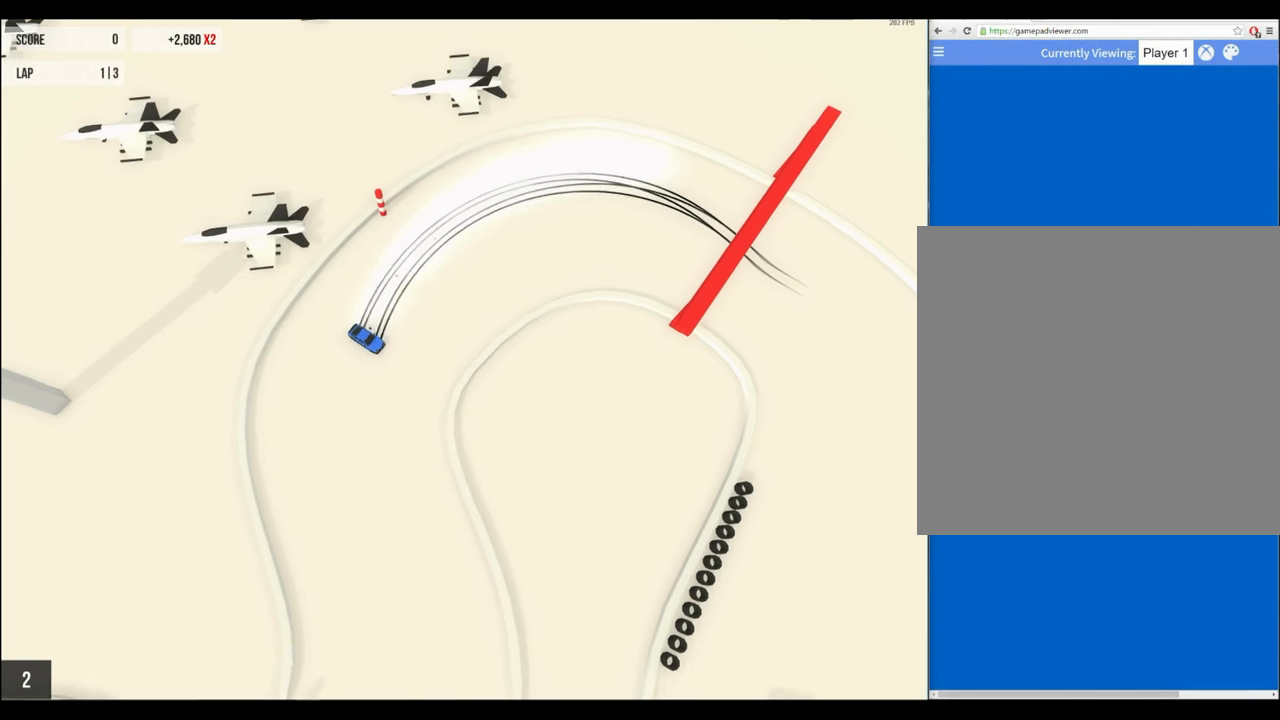
{"buttons": ["R2"], "left_stick": "right", "events": [[66, "left_stick", "center"], [266, "left_stick", "right"]]}
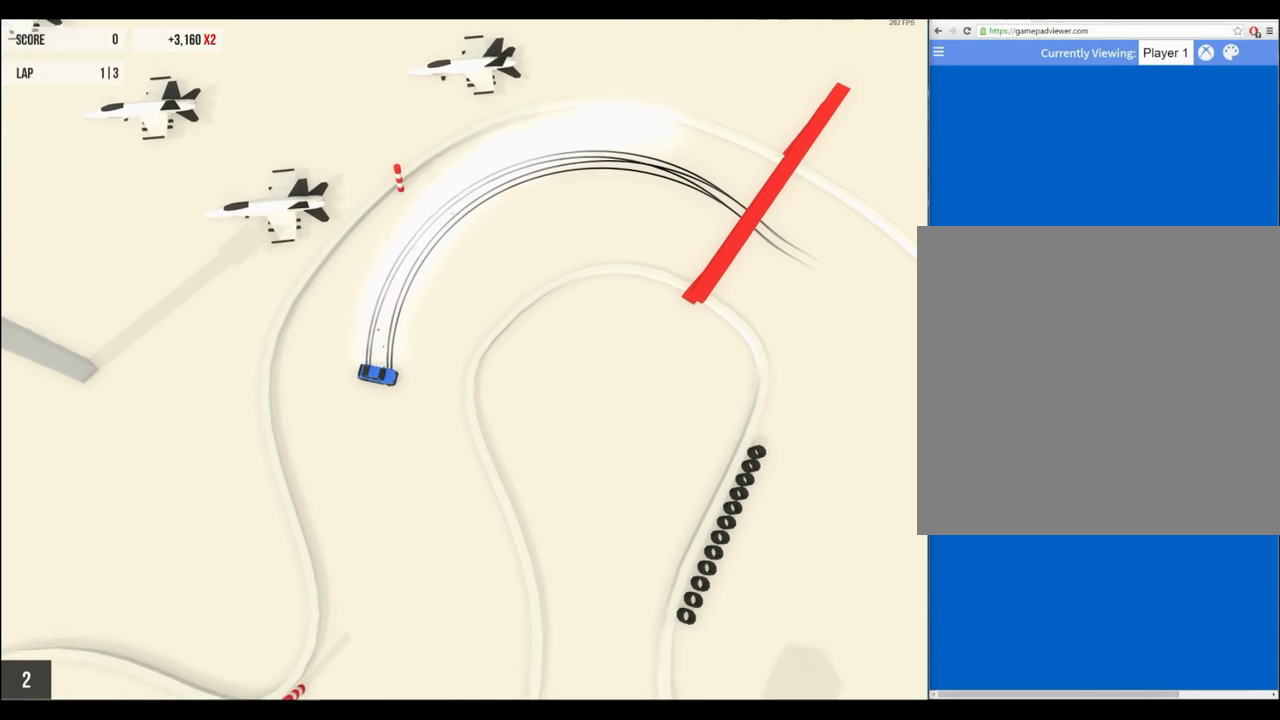
{"buttons": ["R2"], "left_stick": "right", "events": [[266, "R2", "up"], [333, "R2", "down"]]}
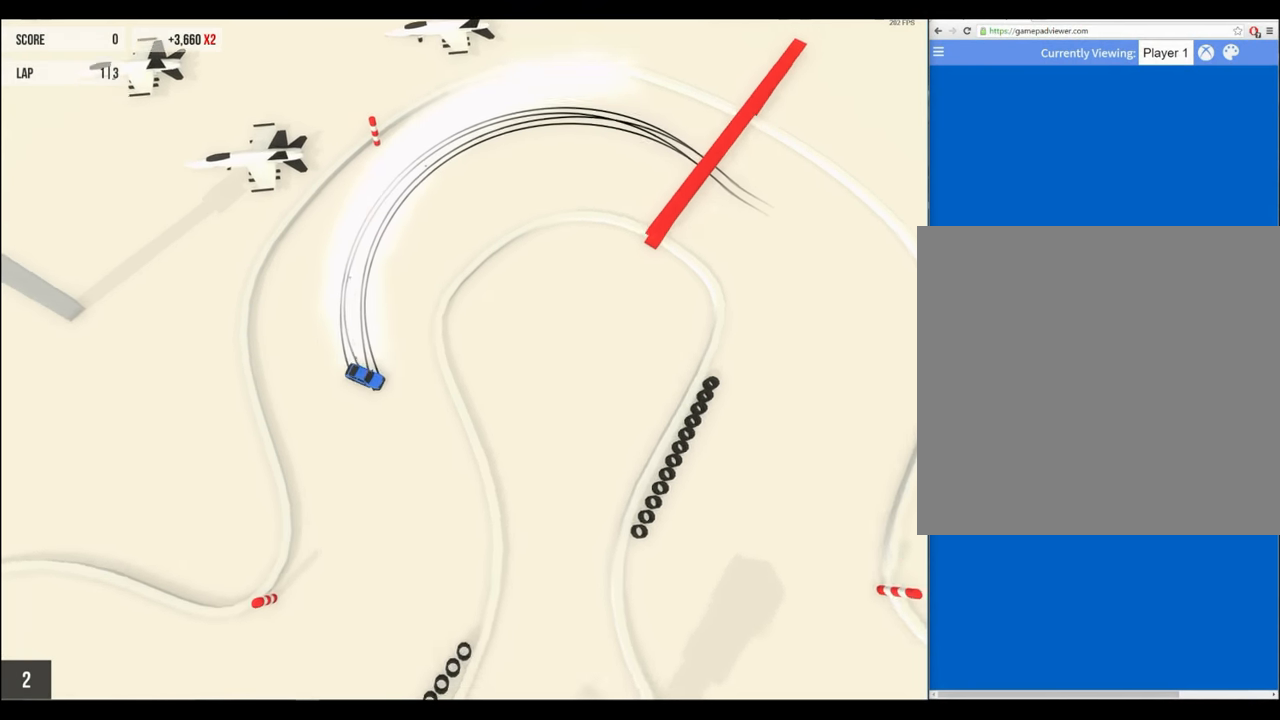
{"buttons": [], "left_stick": "center", "events": [[100, "R2", "up"], [466, "left_stick", "center"]]}
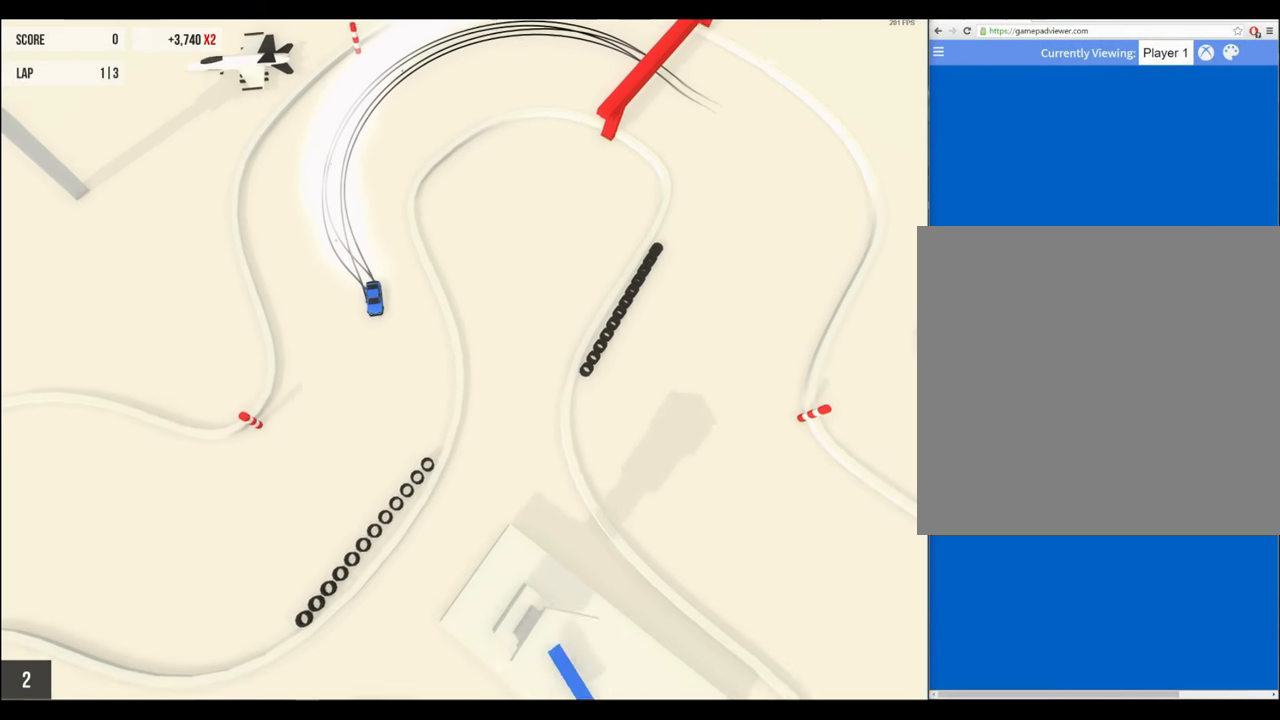
{"buttons": ["R2"], "left_stick": "left", "events": [[33, "R2", "down"], [266, "left_stick", "left"]]}
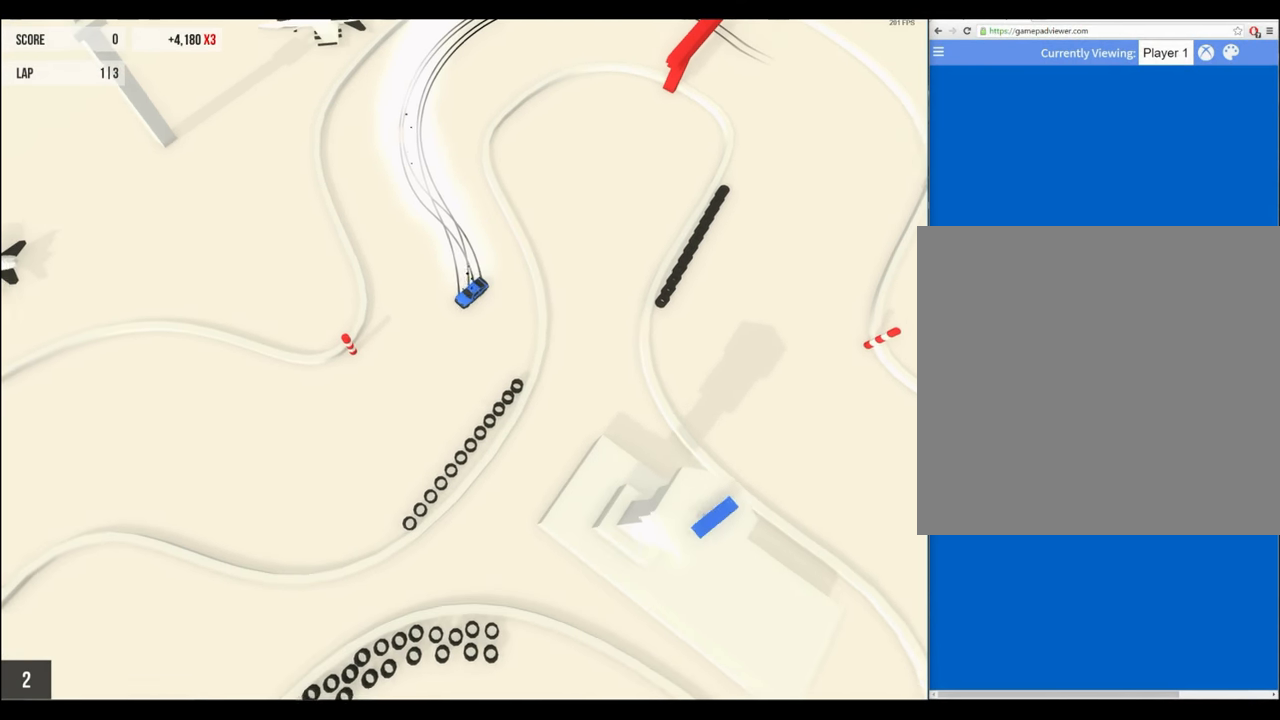
{"buttons": ["R2"], "left_stick": "center", "events": [[133, "left_stick", "center"], [300, "left_stick", "left"], [400, "left_stick", "center"]]}
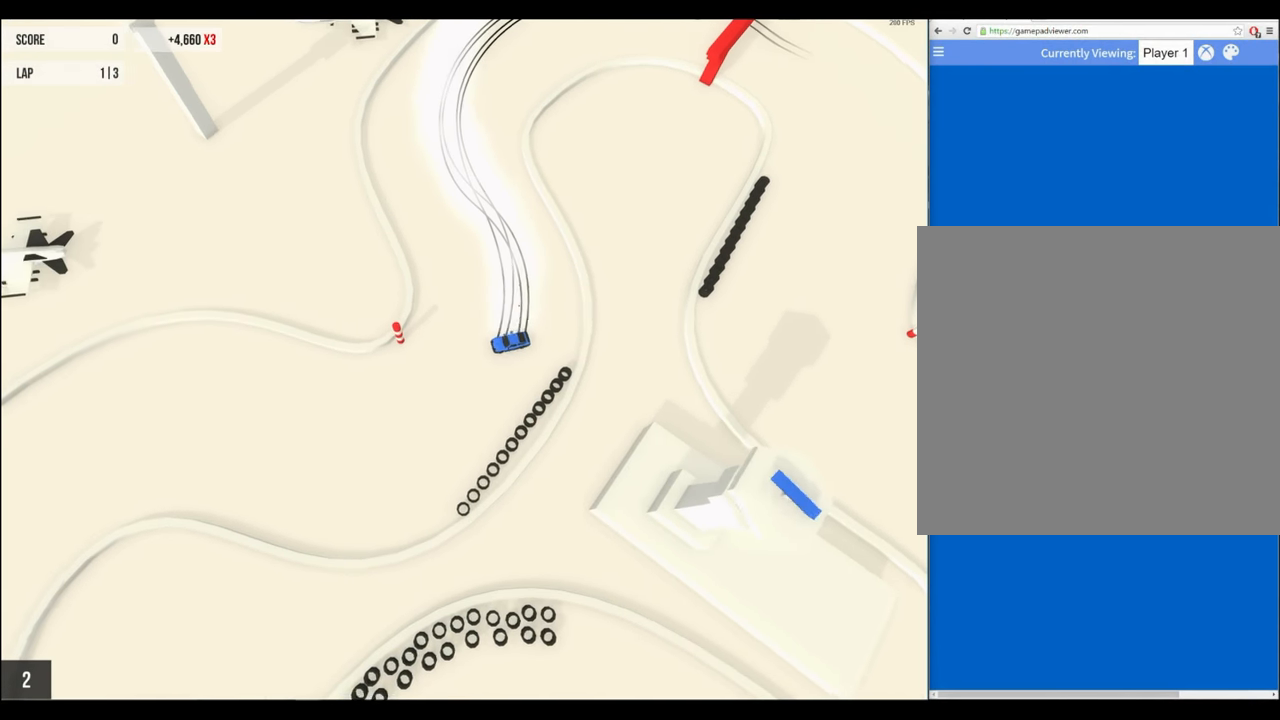
{"buttons": ["R2"], "left_stick": "center", "events": []}
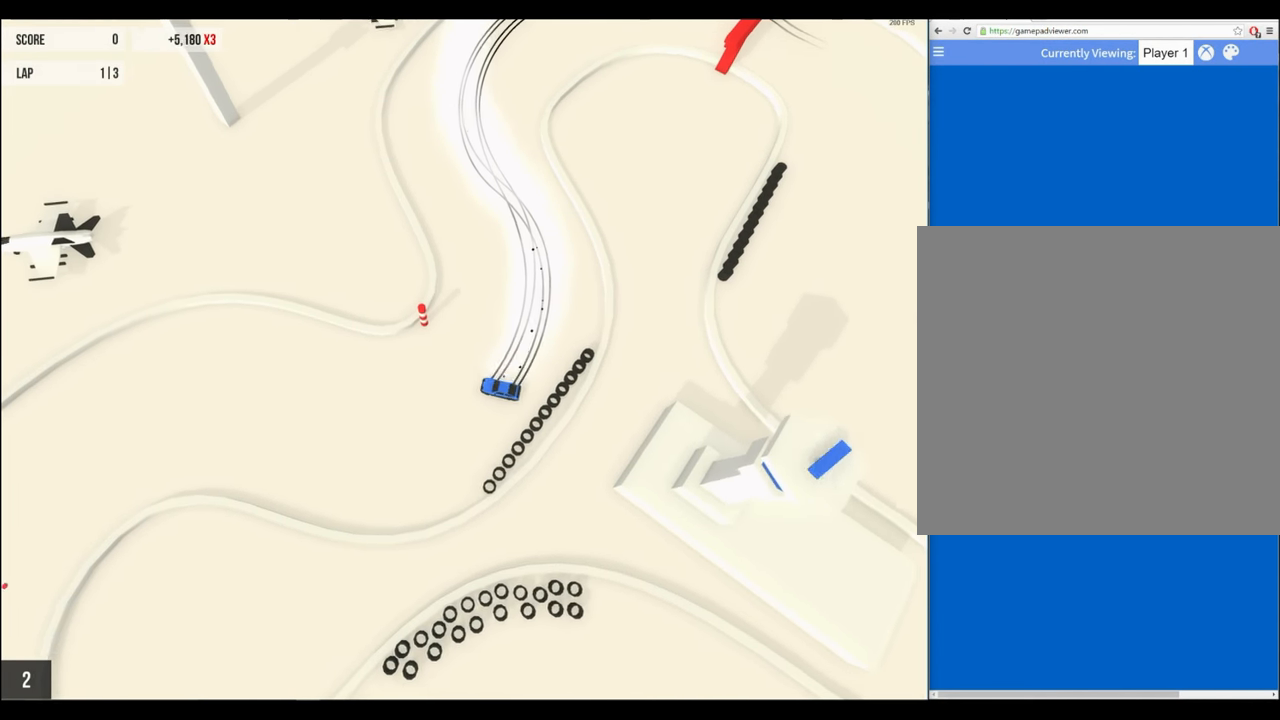
{"buttons": ["R2"], "left_stick": "right", "events": [[133, "left_stick", "right"], [200, "R2", "up"], [300, "R2", "down"], [333, "left_stick", "center"], [500, "left_stick", "right"]]}
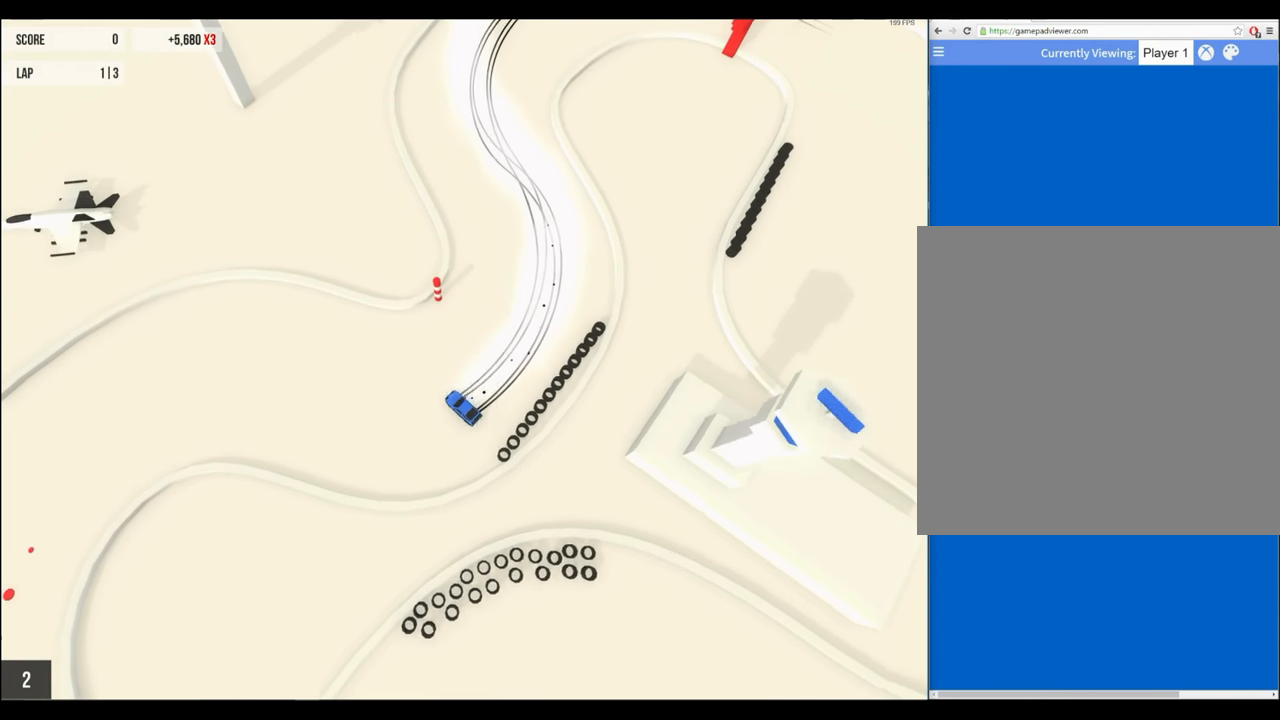
{"buttons": ["R2"], "left_stick": "left", "events": [[100, "left_stick", "center"], [400, "left_stick", "left"]]}
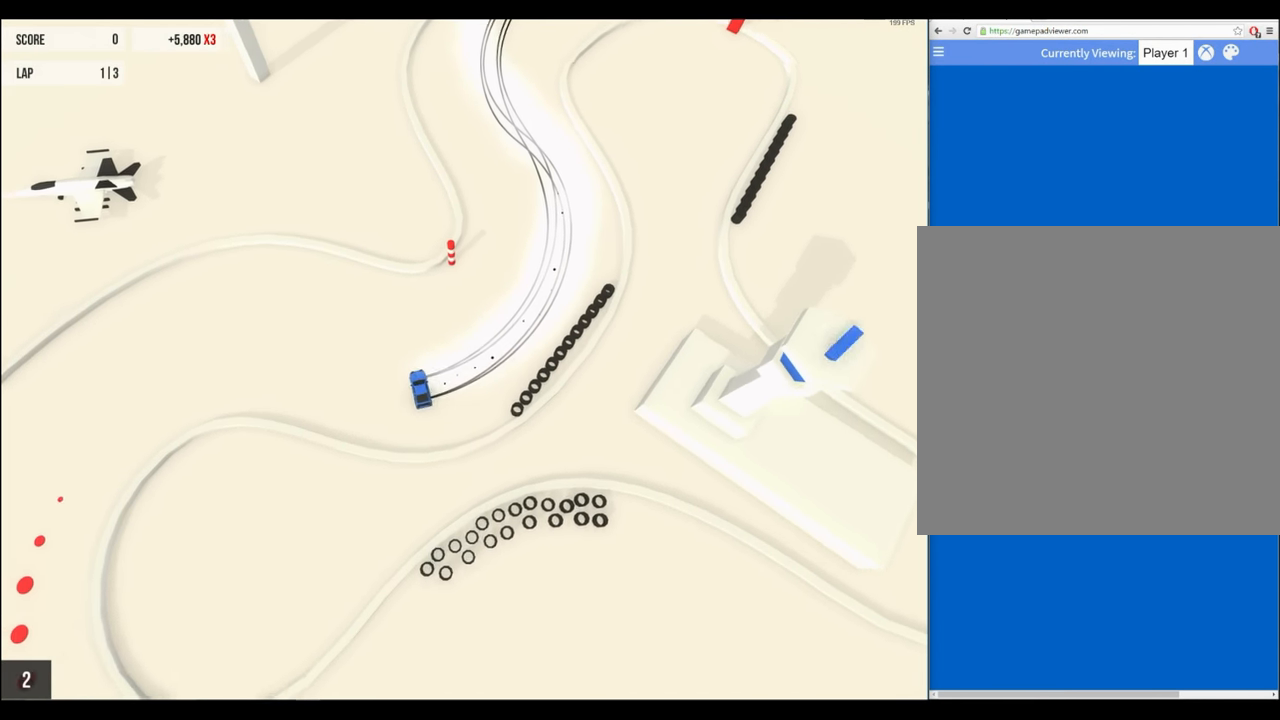
{"buttons": [], "left_stick": "left", "events": [[466, "R2", "up"]]}
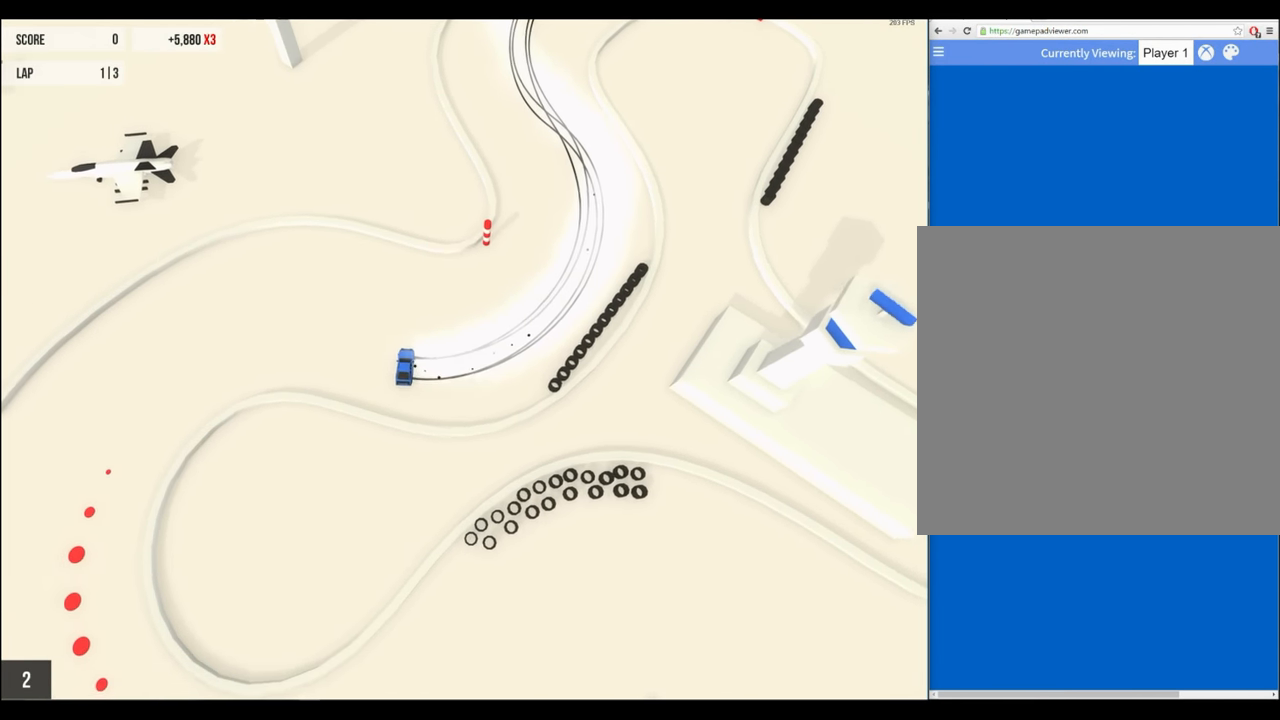
{"buttons": [], "left_stick": "left", "events": [[33, "R2", "down"], [433, "R2", "up"]]}
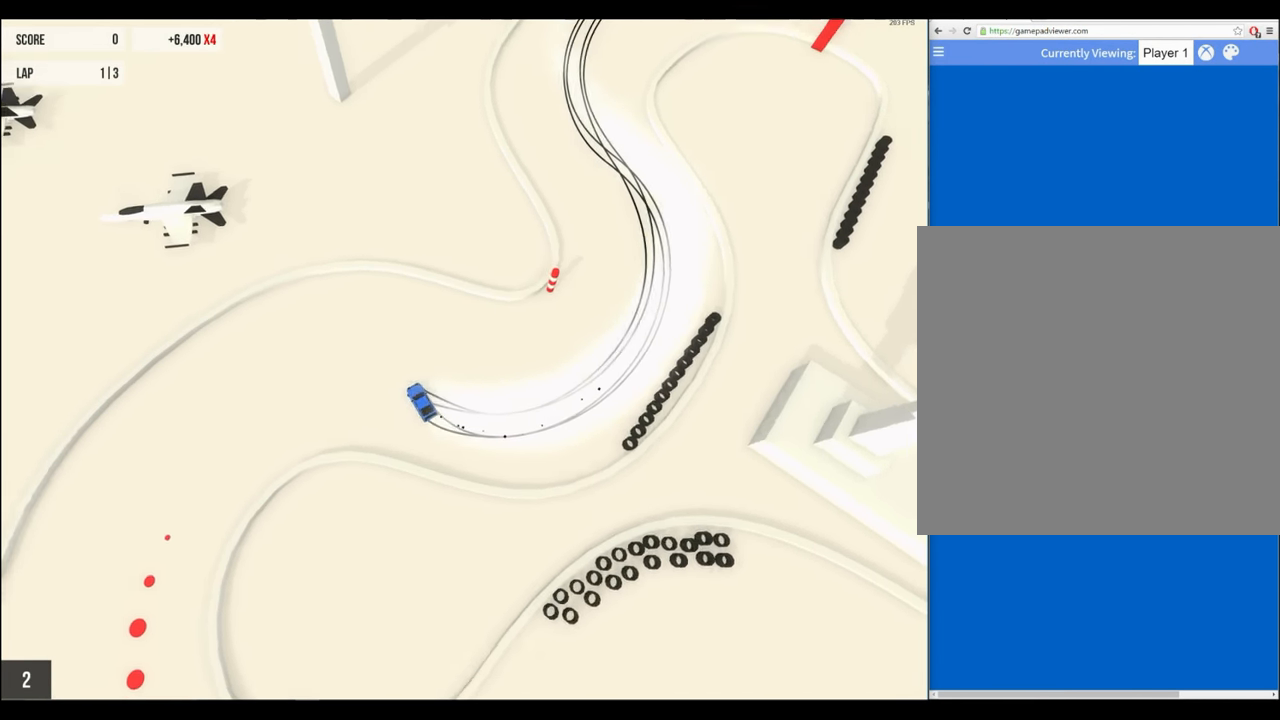
{"buttons": ["R2"], "left_stick": "center", "events": [[100, "R2", "down"], [233, "left_stick", "center"]]}
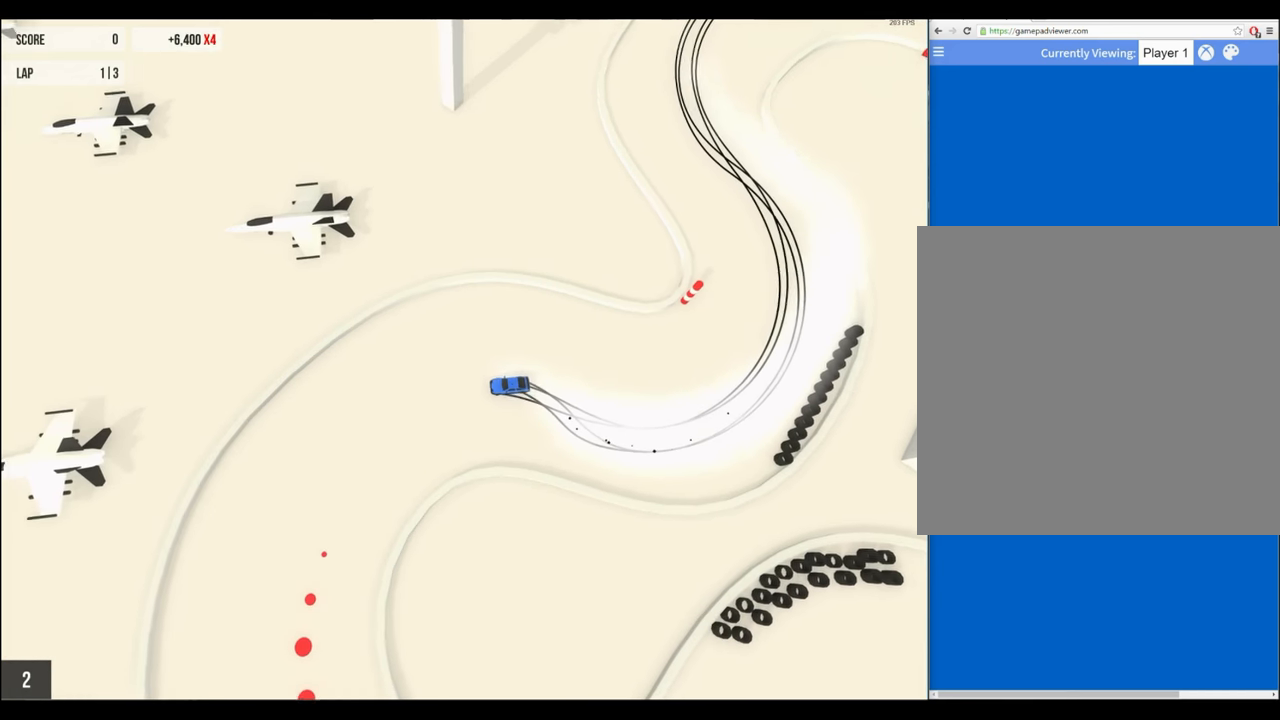
{"buttons": ["R2"], "left_stick": "center", "events": [[300, "left_stick", "right"], [500, "left_stick", "center"]]}
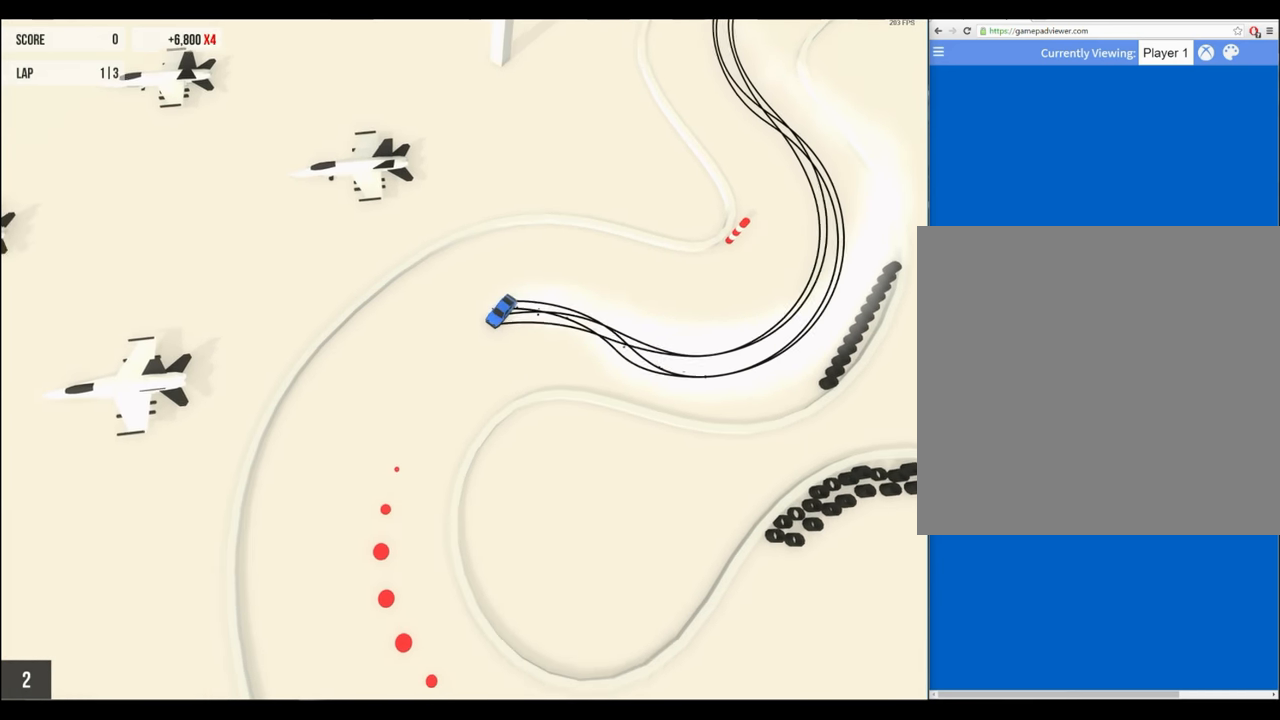
{"buttons": [], "left_stick": "left", "events": [[66, "left_stick", "left"], [166, "left_stick", "center"], [433, "left_stick", "left"], [500, "R2", "up"]]}
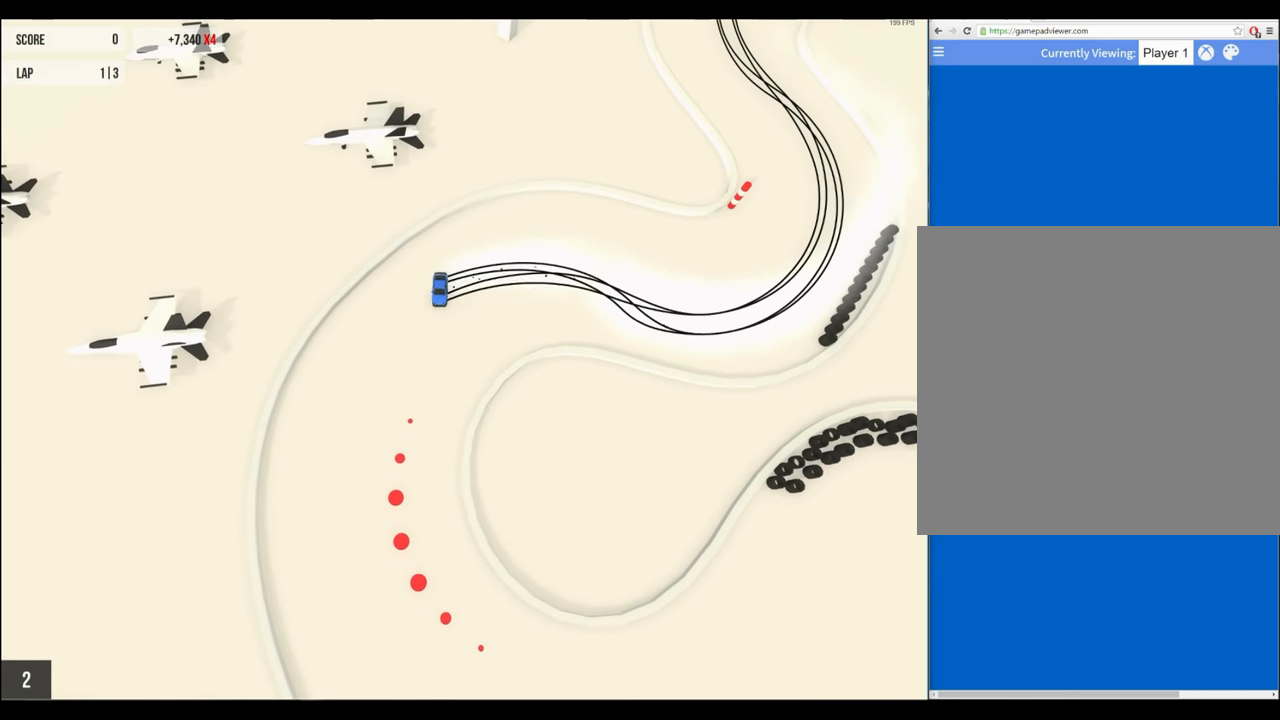
{"buttons": ["R2"], "left_stick": "right", "events": [[133, "R2", "down"], [133, "left_stick", "center"], [300, "left_stick", "right"]]}
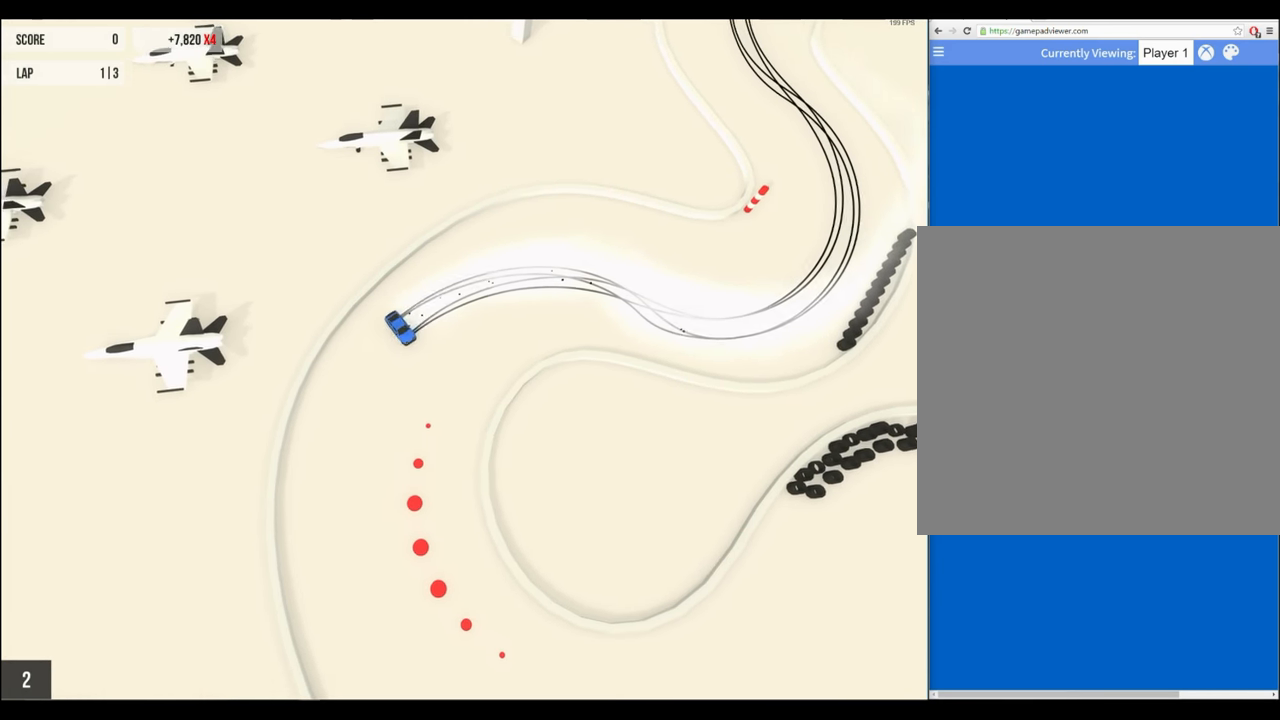
{"buttons": ["R2"], "left_stick": "center", "events": [[466, "left_stick", "center"]]}
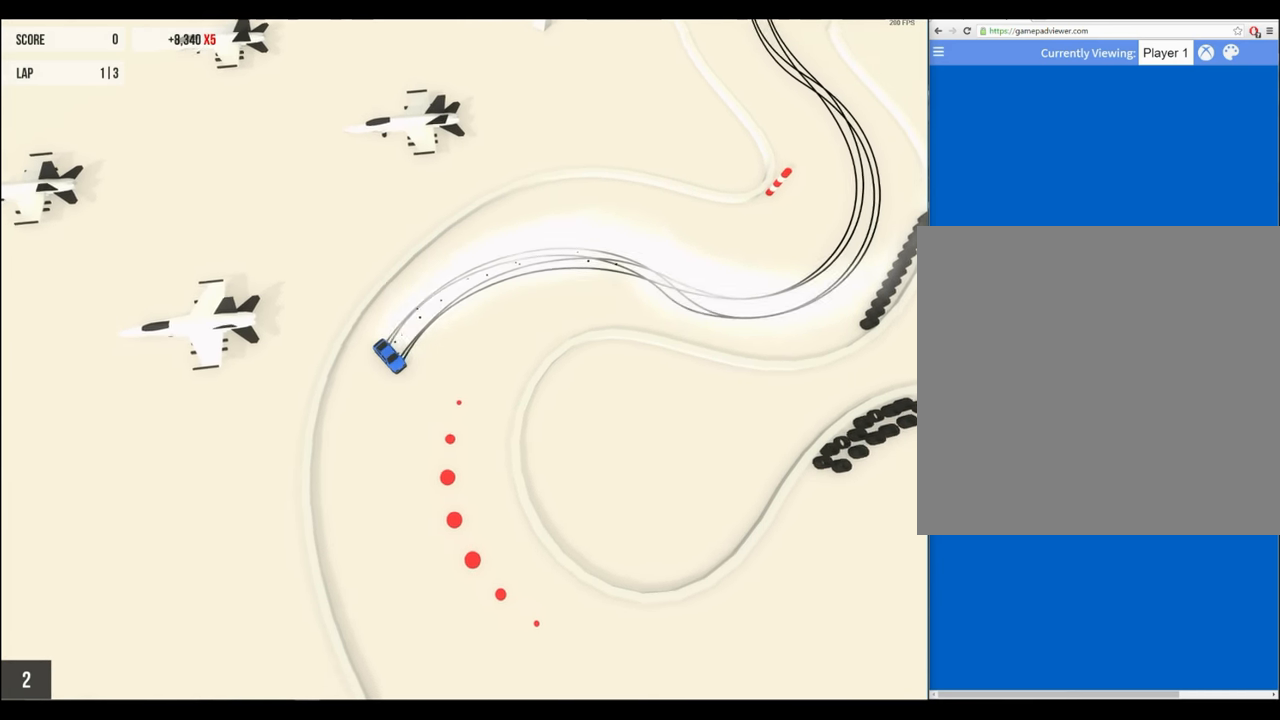
{"buttons": ["R2"], "left_stick": "left", "events": [[66, "left_stick", "left"], [233, "left_stick", "center"], [300, "left_stick", "left"]]}
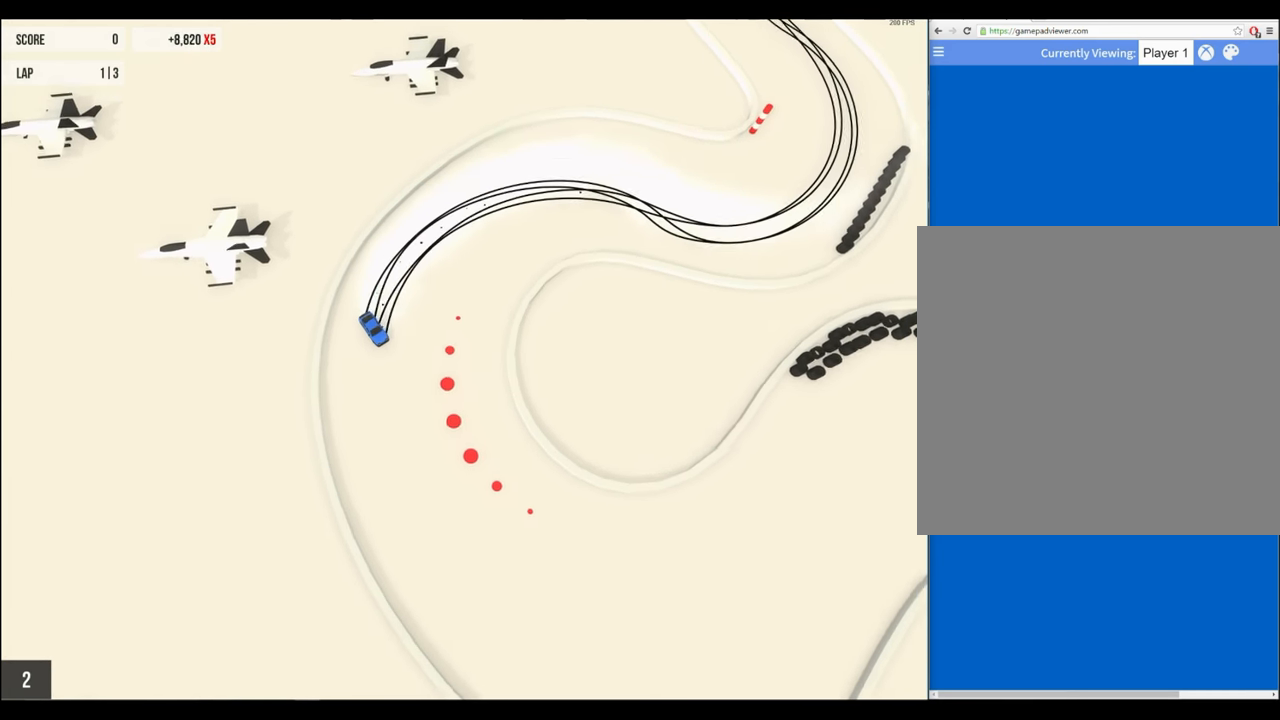
{"buttons": ["R2"], "left_stick": "center", "events": [[266, "left_stick", "center"], [333, "left_stick", "left"], [466, "left_stick", "center"]]}
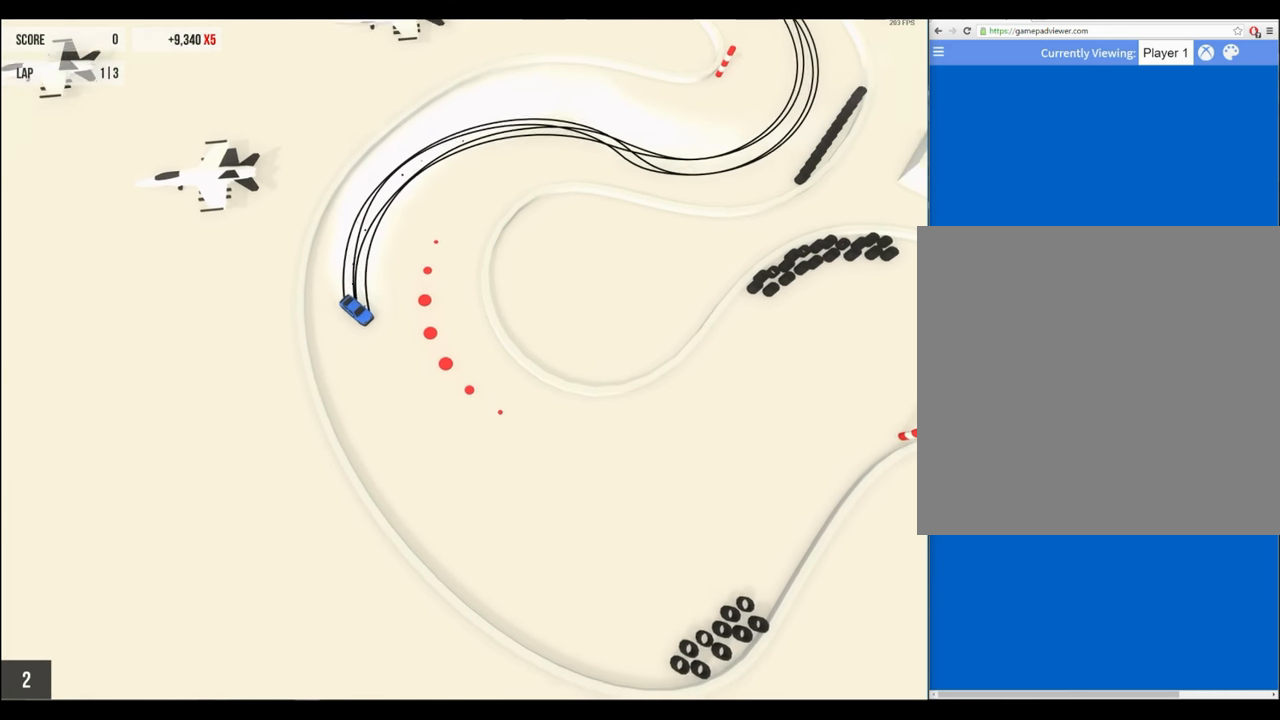
{"buttons": ["R2"], "left_stick": "center", "events": [[166, "left_stick", "left"], [466, "left_stick", "center"]]}
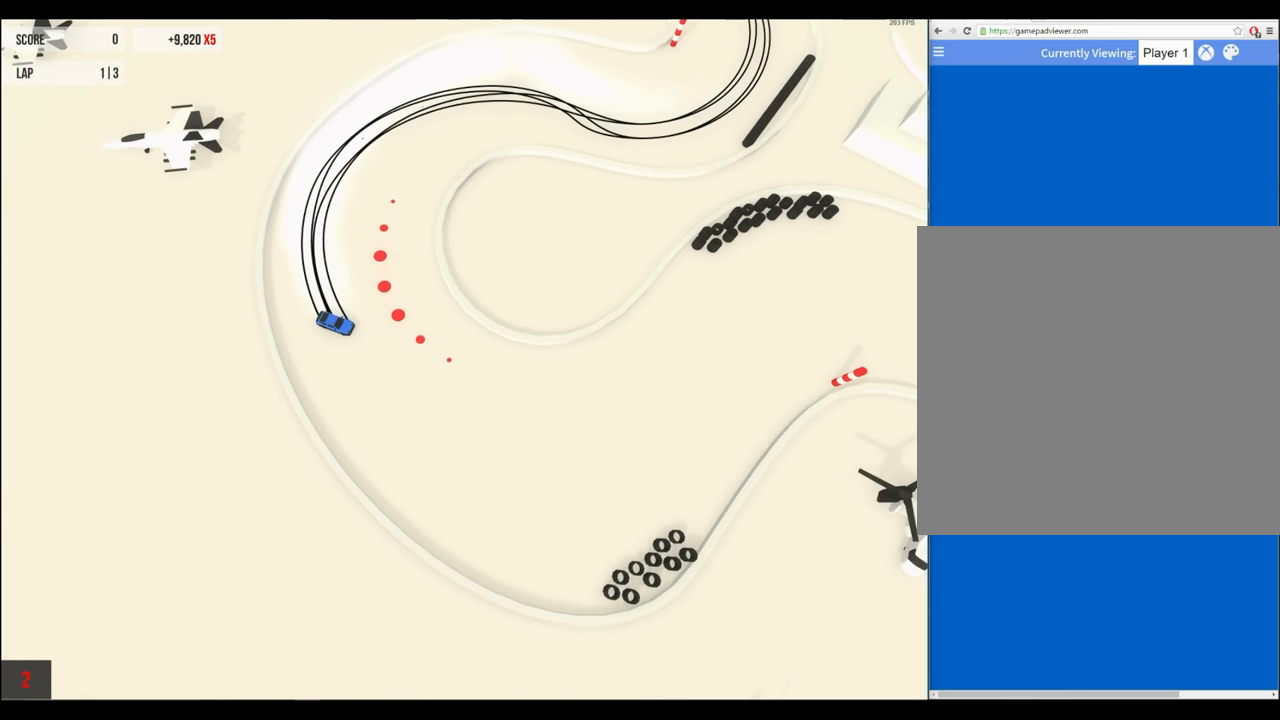
{"buttons": ["R2"], "left_stick": "left", "events": [[33, "left_stick", "left"], [233, "left_stick", "center"], [433, "left_stick", "left"]]}
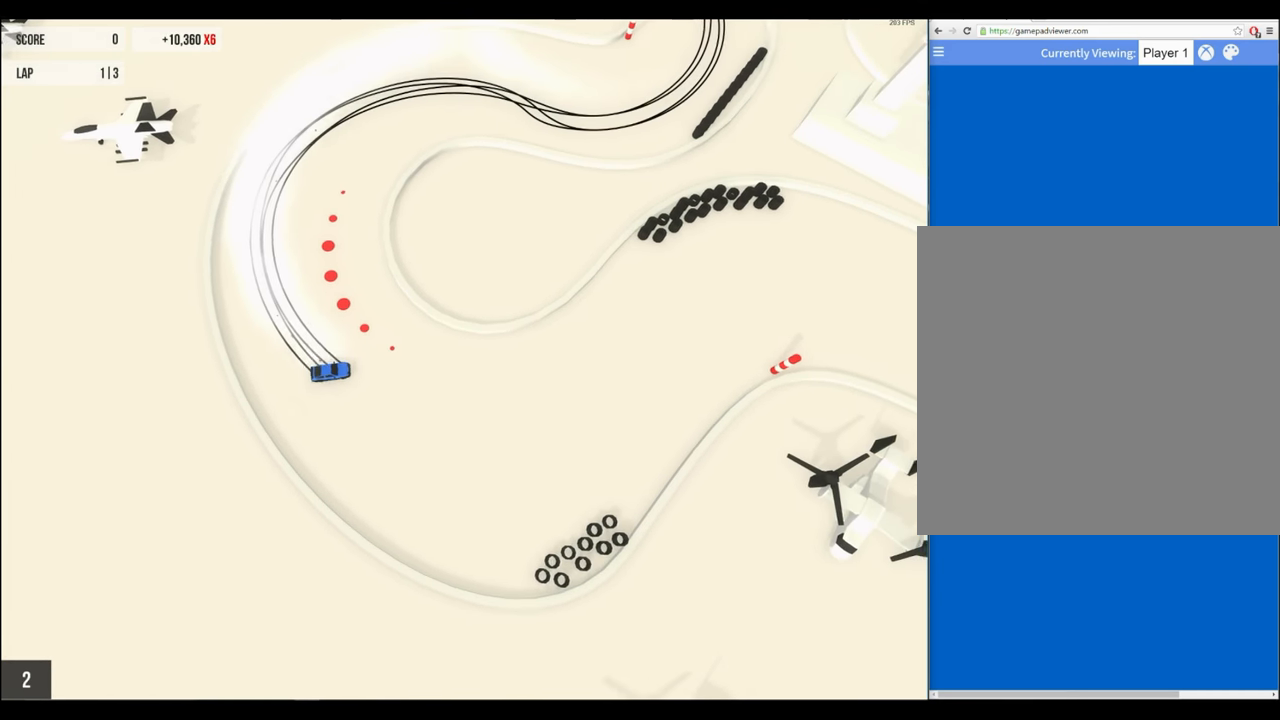
{"buttons": ["R2"], "left_stick": "center", "events": [[33, "R2", "up"], [100, "left_stick", "center"], [166, "left_stick", "left"], [266, "R2", "down"], [300, "left_stick", "center"]]}